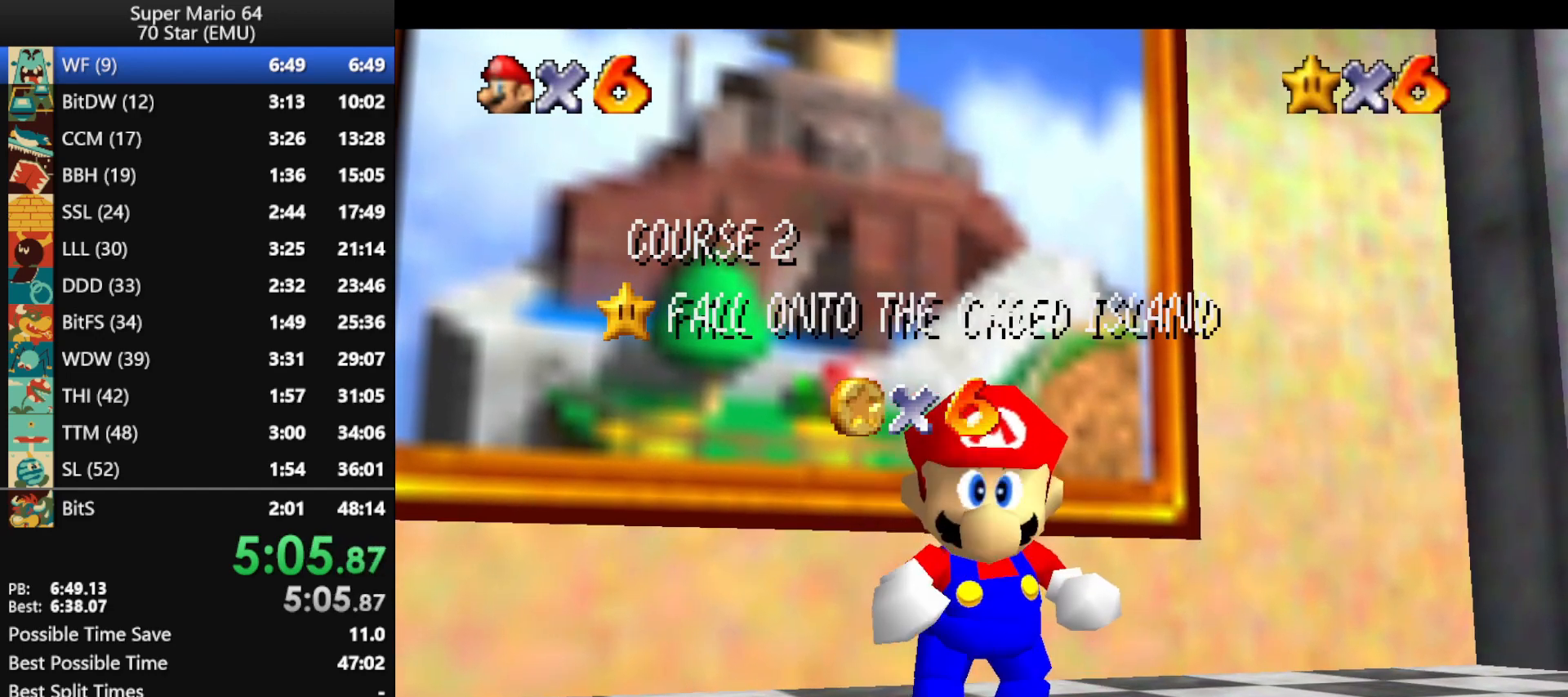
Gameplay with a controller (Nintendo layout); each line is a JSON object with the inputs held at the frame after it. "events" lists button and stick changes between this image and that frame as [ms after this image, input, new state], when the widget could be followed in between. Not read: L1 L3 R3.
{"buttons": [], "left_stick": "down", "events": [[400, "left_stick", "down"]]}
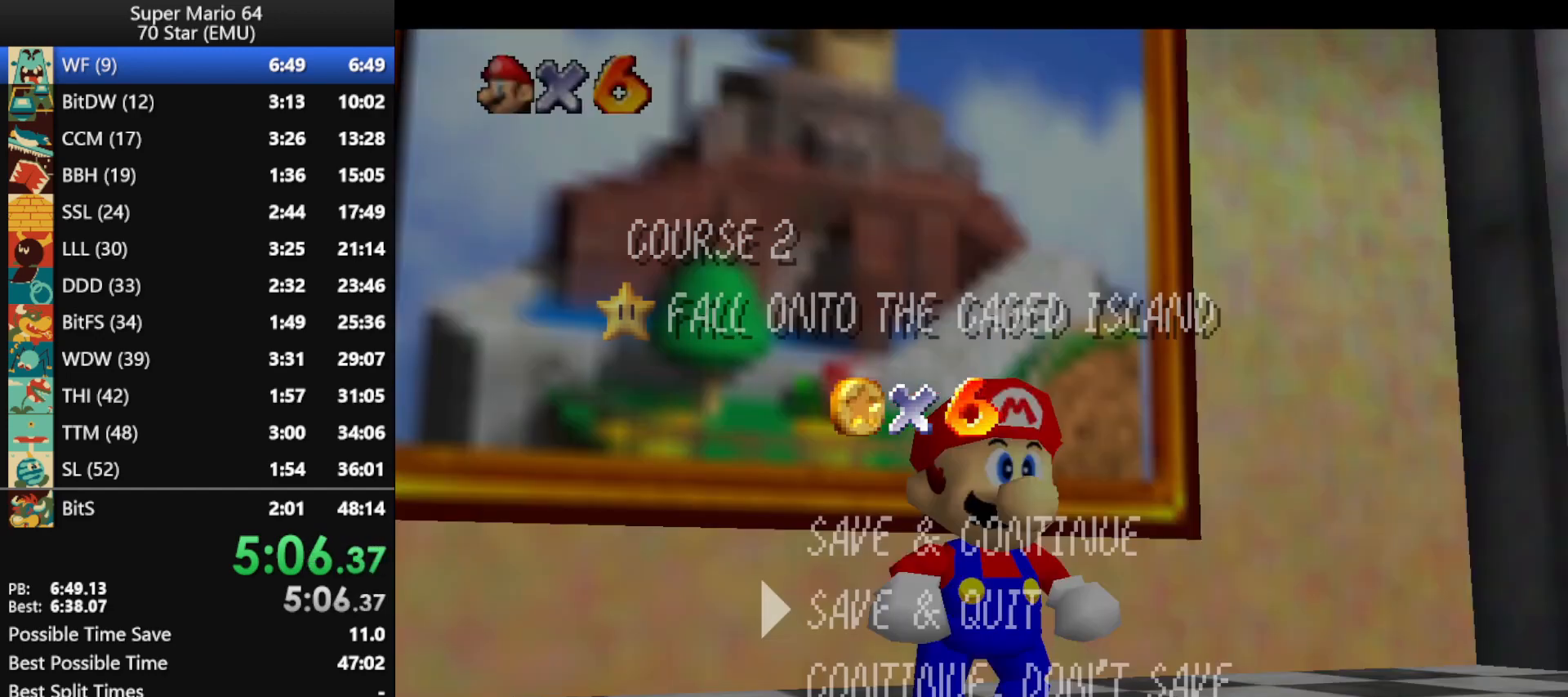
{"buttons": [], "left_stick": "up", "events": [[200, "A", "down"], [200, "left_stick", "center"], [267, "A", "up"], [367, "left_stick", "up"]]}
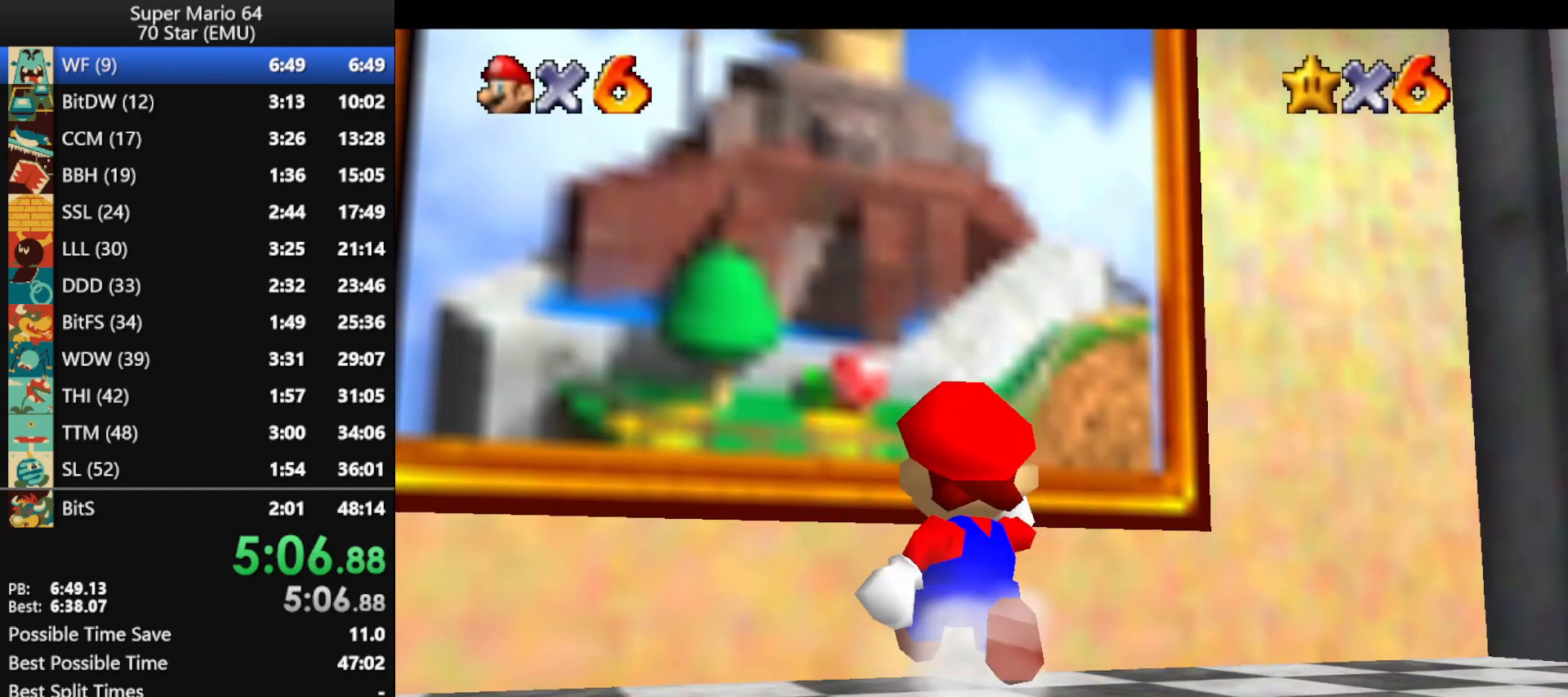
{"buttons": ["Z"], "left_stick": "up", "events": [[167, "Z", "down"], [233, "A", "down"], [400, "A", "up"]]}
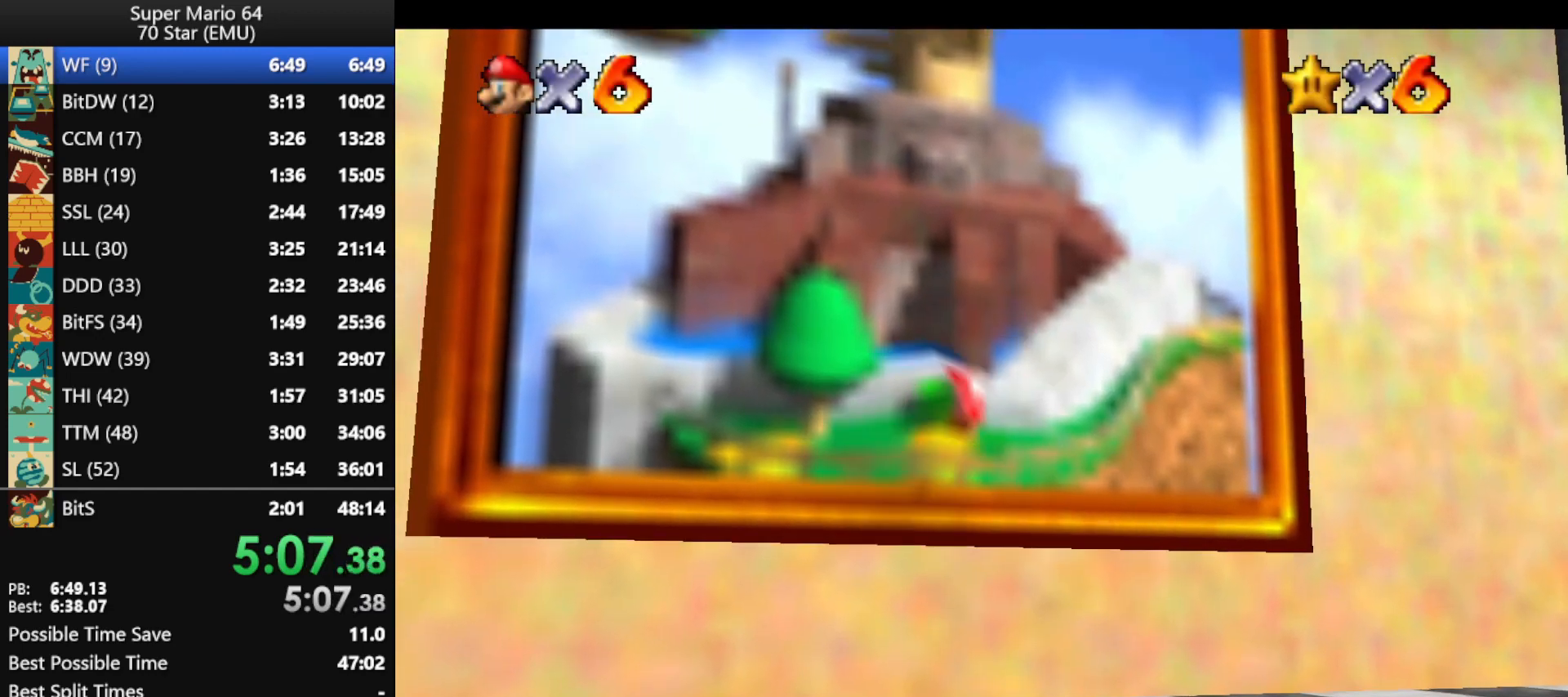
{"buttons": [], "left_stick": "center", "events": [[267, "Z", "up"], [267, "left_stick", "center"]]}
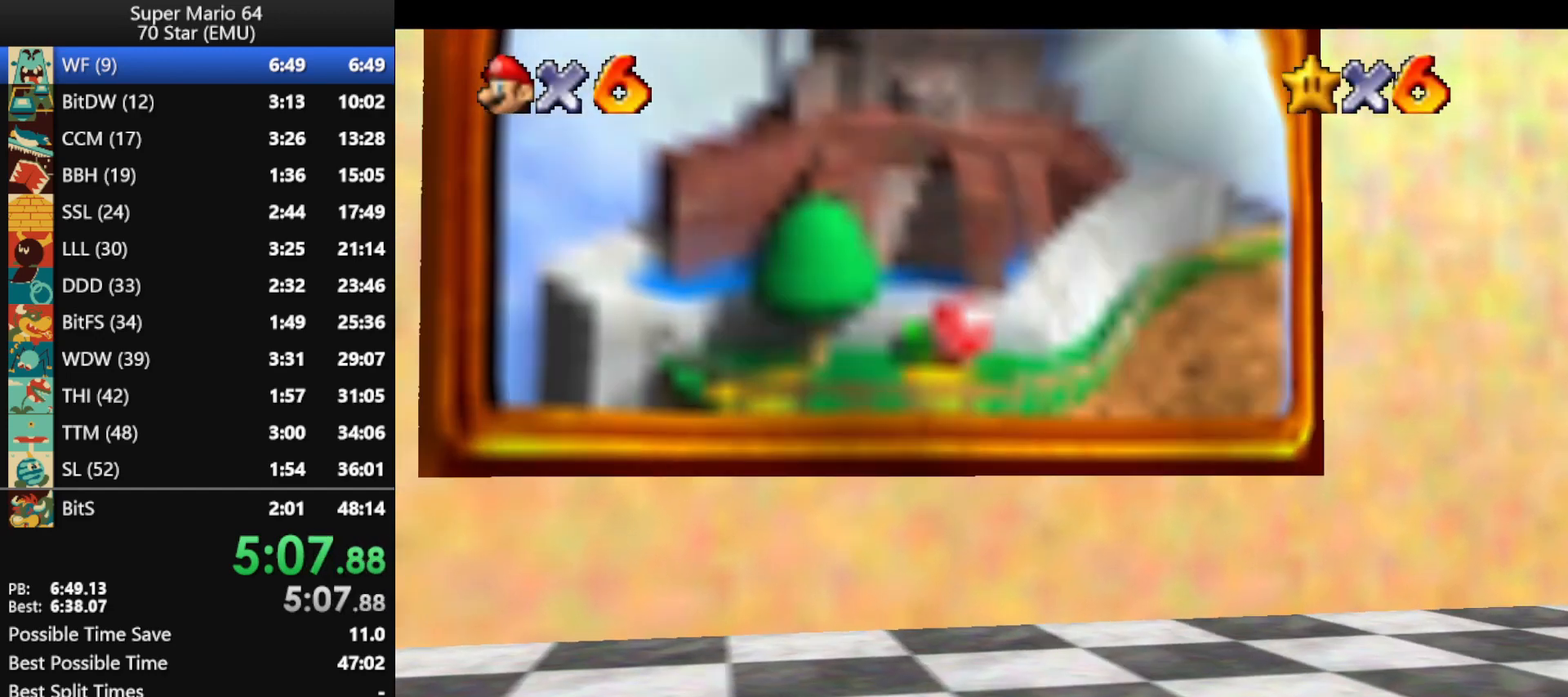
{"buttons": [], "left_stick": "center", "events": []}
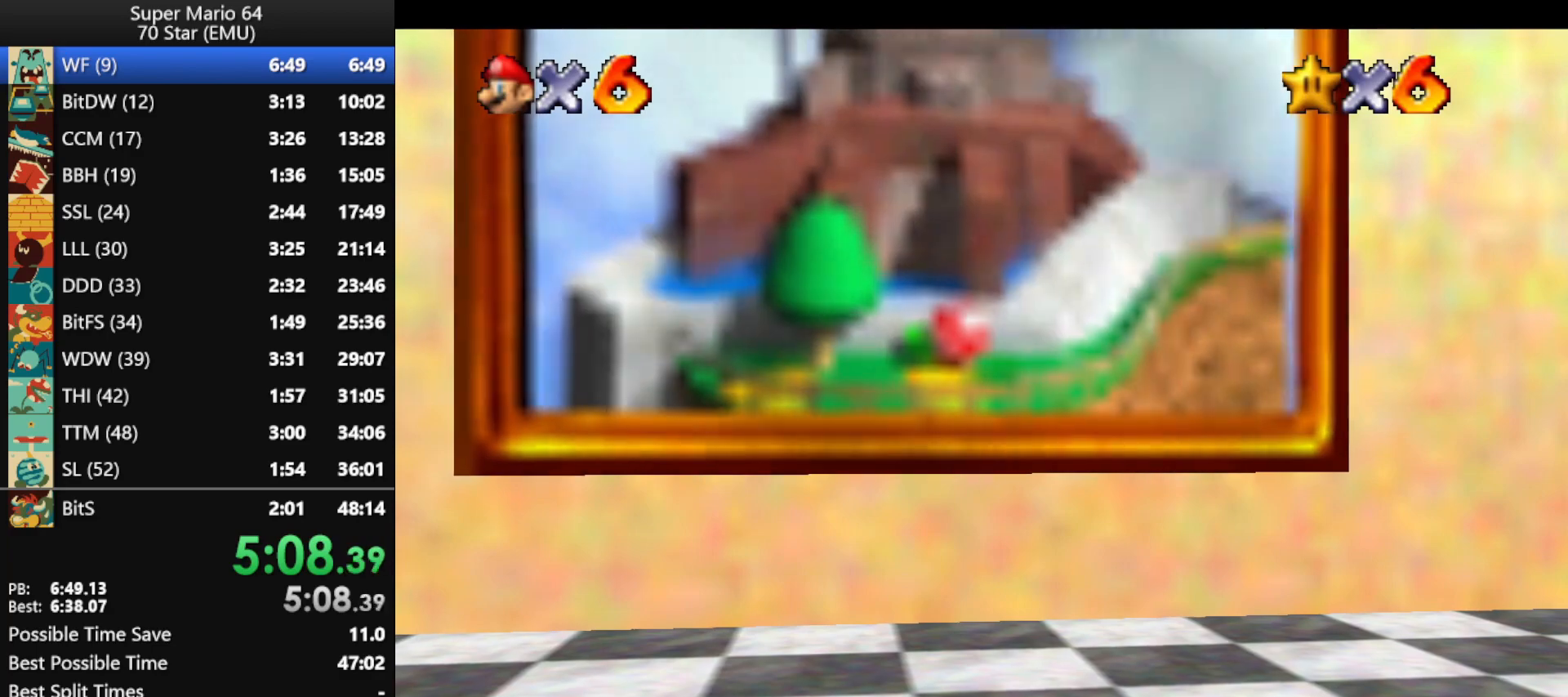
{"buttons": [], "left_stick": "center", "events": []}
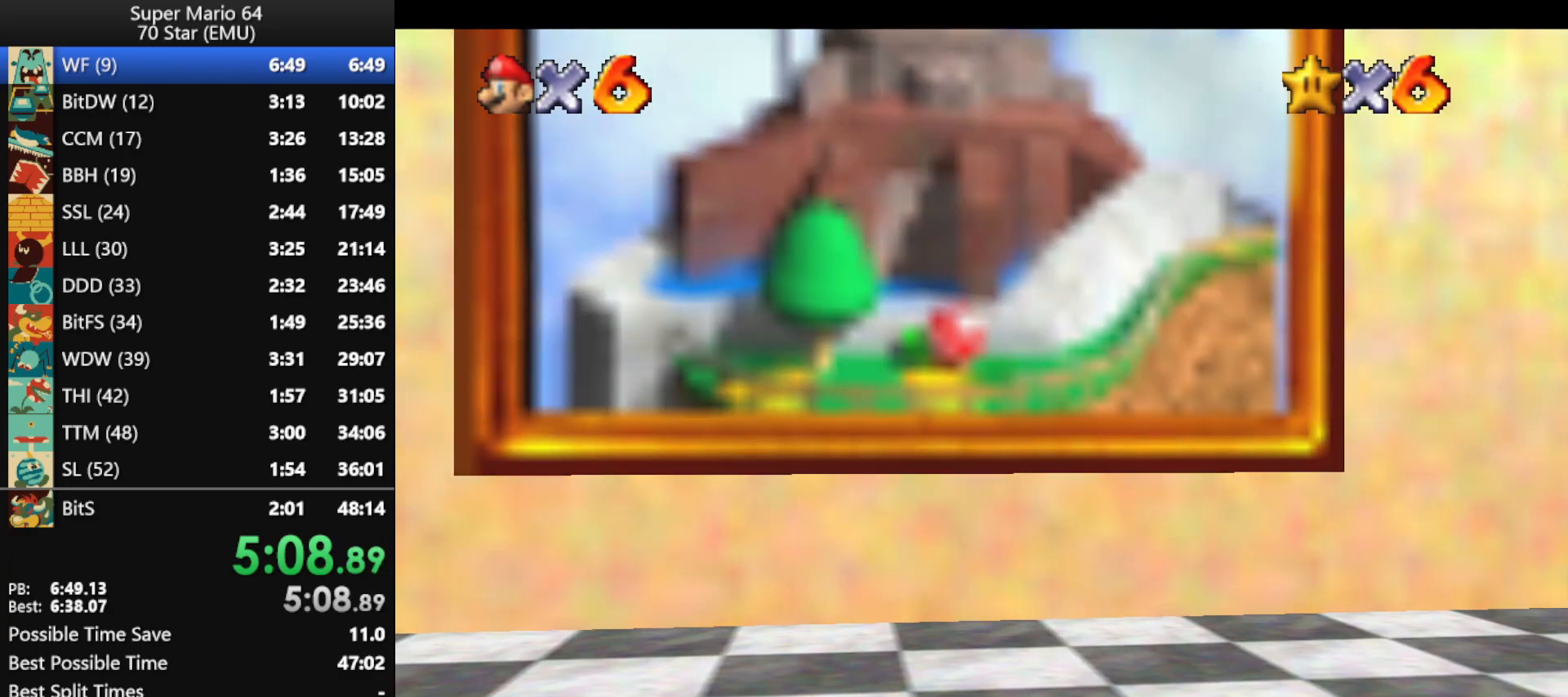
{"buttons": ["B"], "left_stick": "center", "events": [[467, "B", "down"]]}
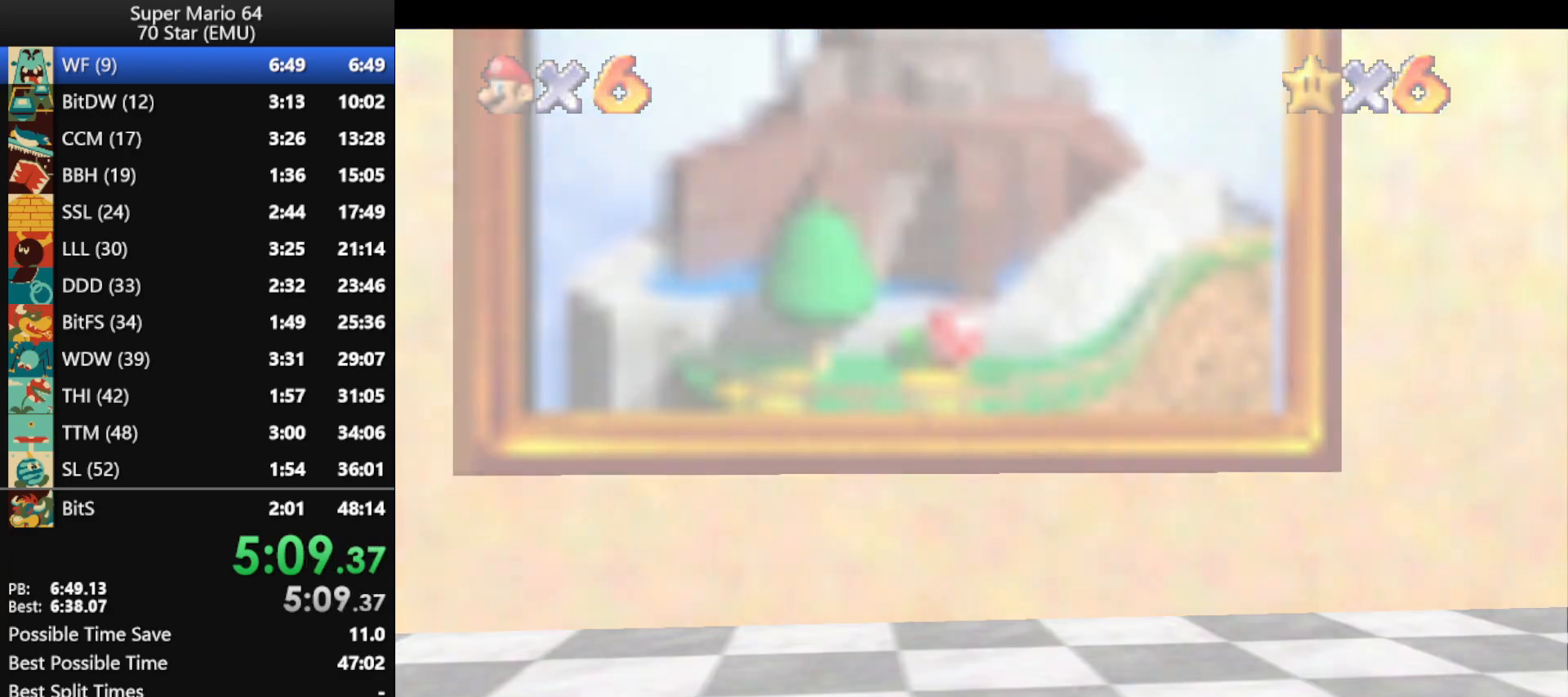
{"buttons": [], "left_stick": "center", "events": [[33, "B", "up"], [133, "B", "down"], [200, "B", "up"], [300, "B", "down"], [333, "B", "up"], [433, "B", "down"], [500, "B", "up"]]}
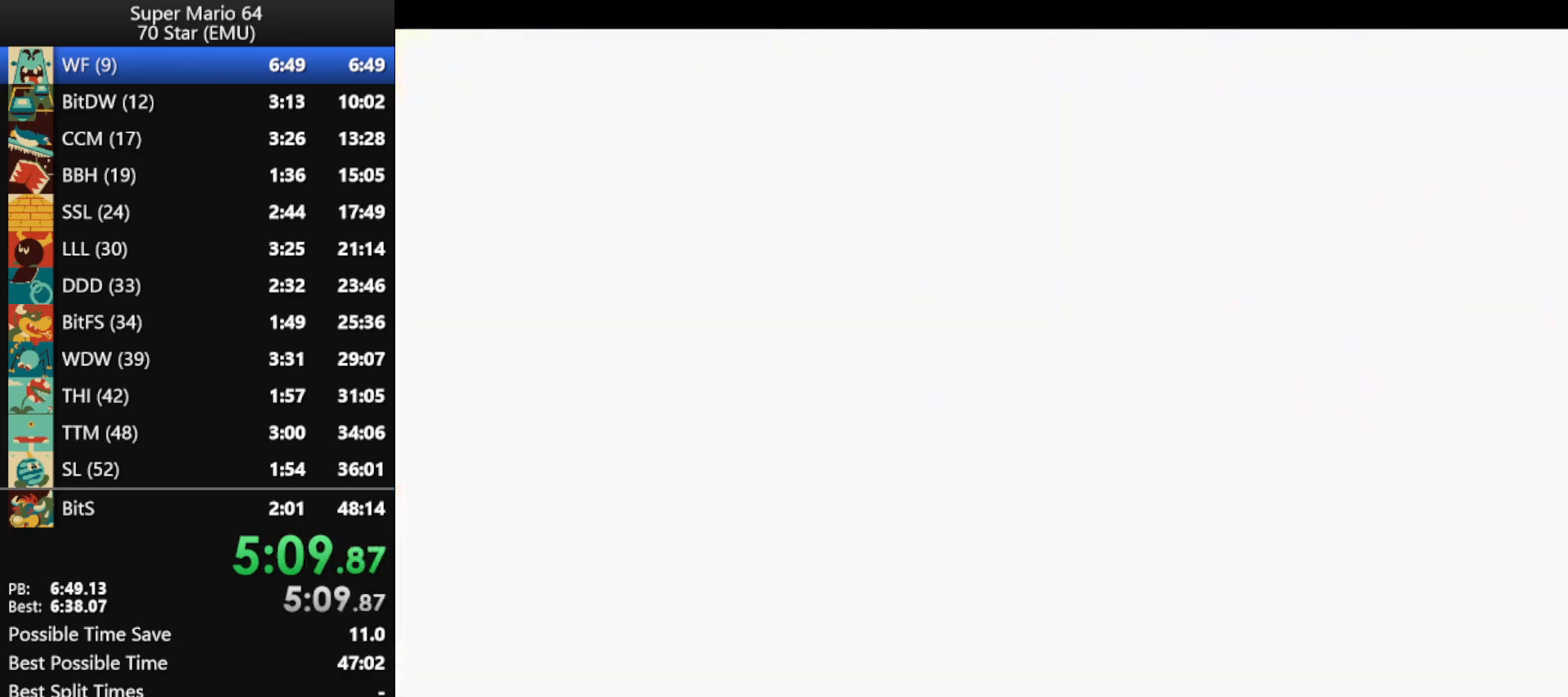
{"buttons": [], "left_stick": "center", "events": [[100, "B", "down"], [167, "B", "up"], [233, "B", "down"], [300, "B", "up"], [367, "B", "down"], [467, "B", "up"]]}
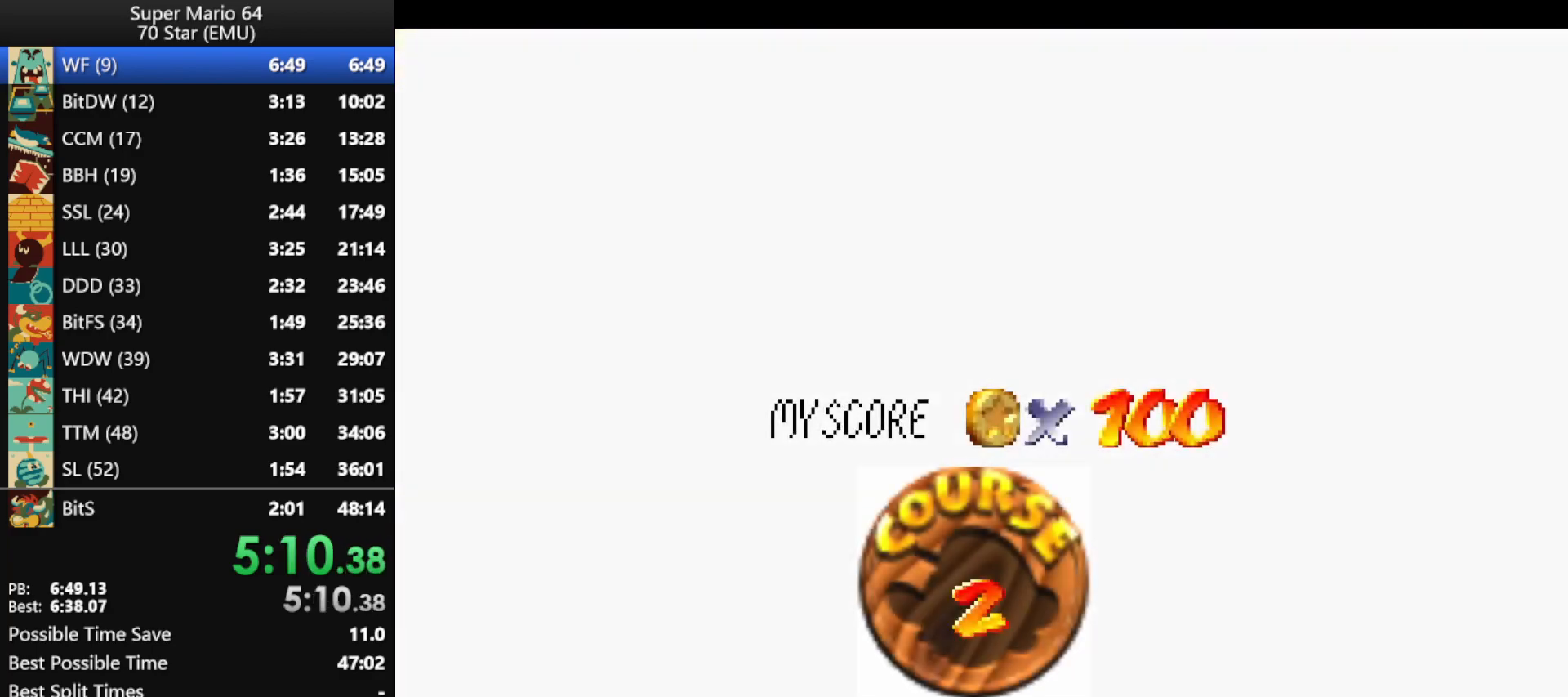
{"buttons": ["B"], "left_stick": "center", "events": [[33, "B", "down"], [233, "B", "up"], [333, "B", "down"], [400, "B", "up"], [500, "B", "down"]]}
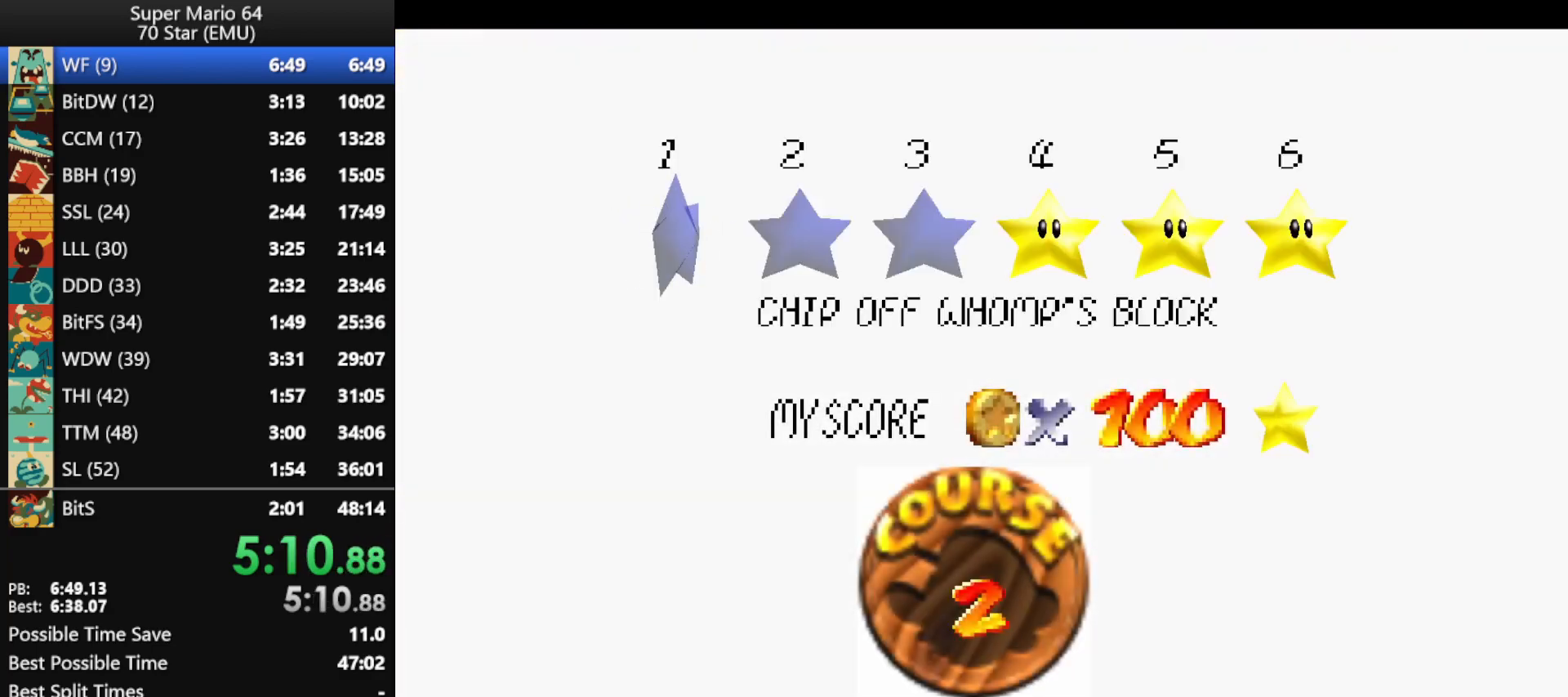
{"buttons": [], "left_stick": "center", "events": [[33, "B", "up"], [100, "B", "down"], [200, "B", "up"]]}
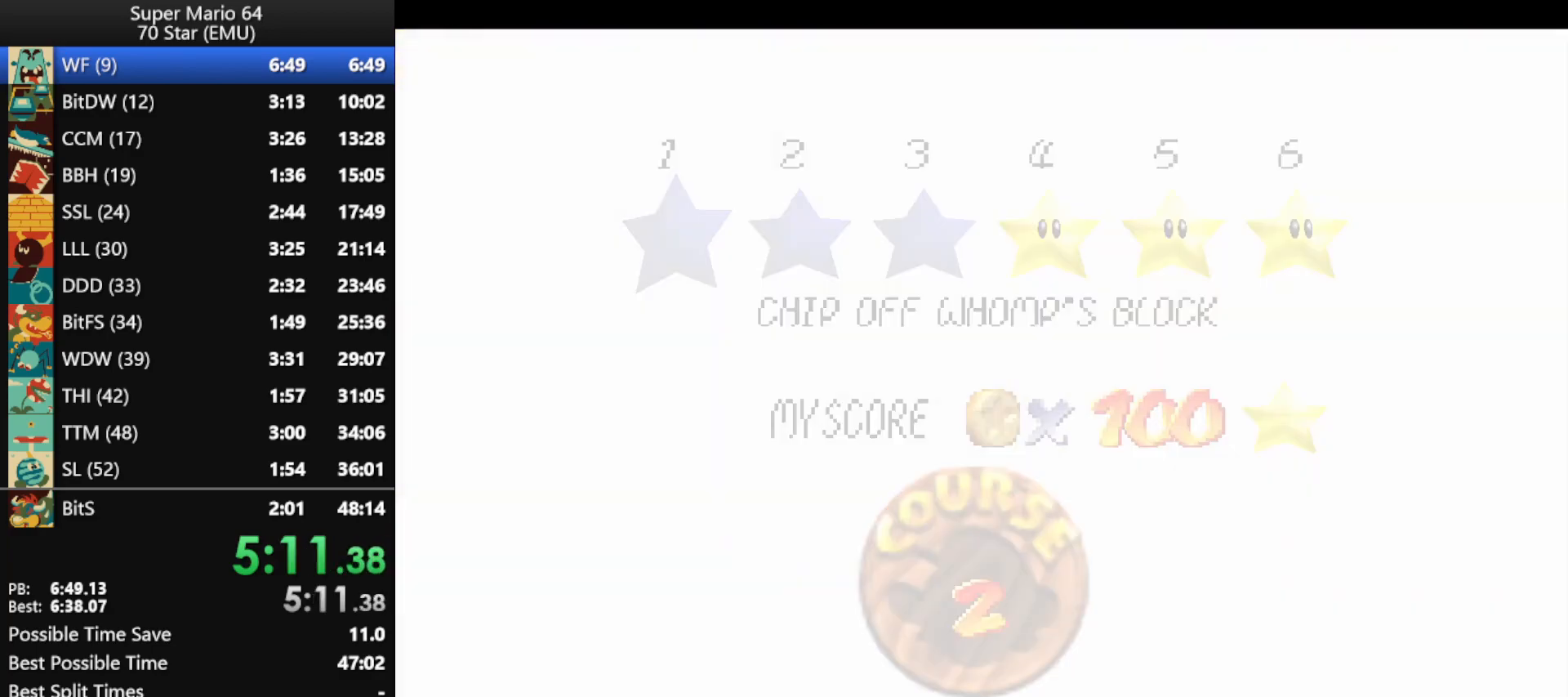
{"buttons": [], "left_stick": "center", "events": []}
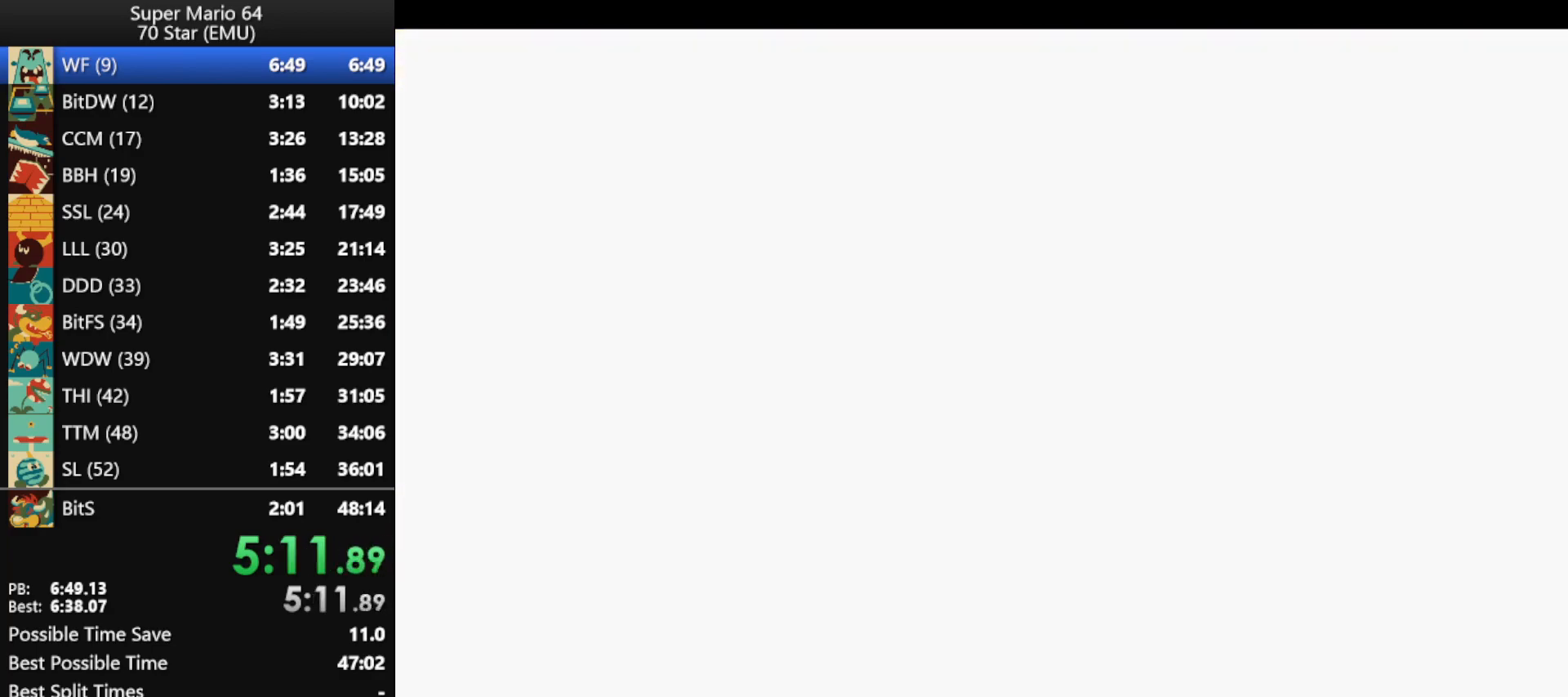
{"buttons": ["C_RIGHT"], "left_stick": "center", "events": [[100, "C_DOWN", "down"], [100, "R1", "down"], [233, "C_DOWN", "up"], [267, "R1", "up"], [333, "C_RIGHT", "down"], [400, "C_RIGHT", "up"], [467, "C_RIGHT", "down"]]}
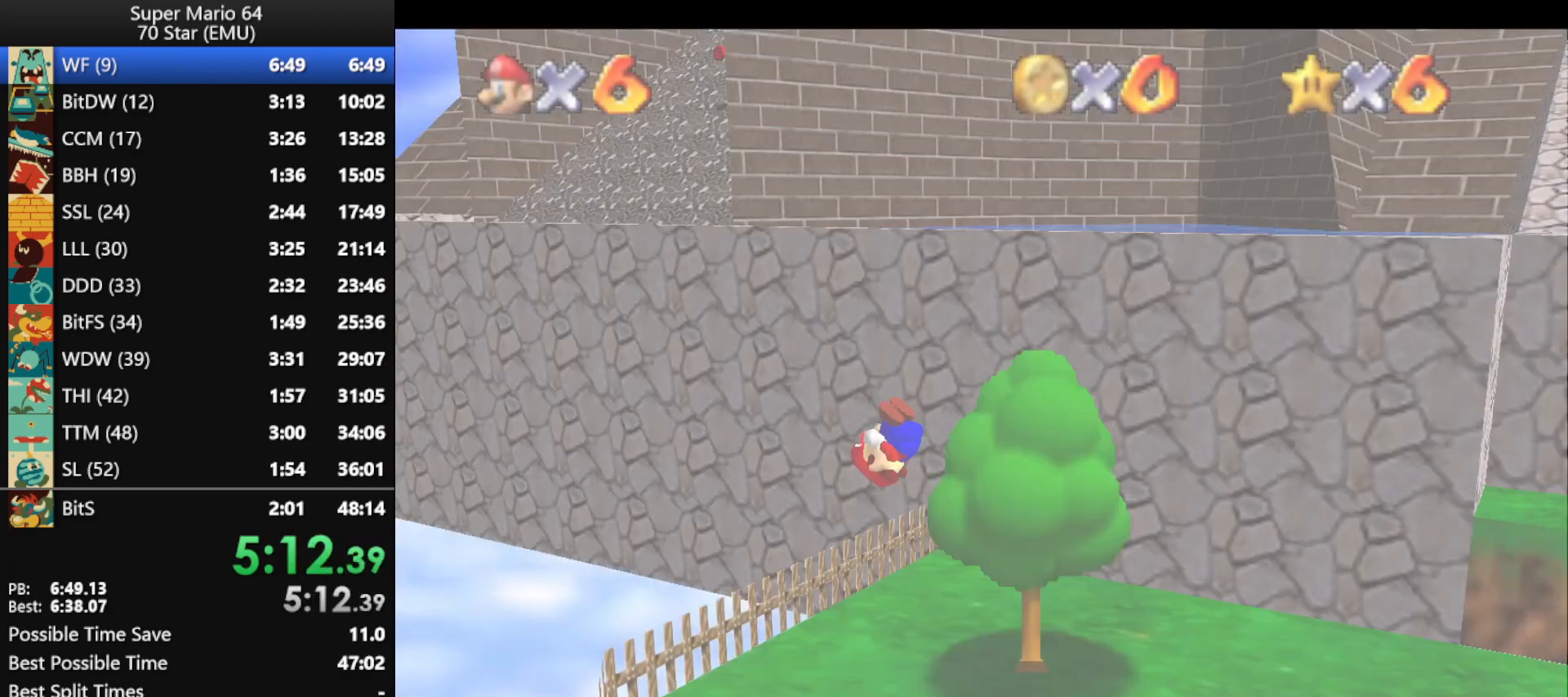
{"buttons": ["A"], "left_stick": "up-right", "events": [[67, "C_RIGHT", "up"], [167, "left_stick", "up-right"], [200, "A", "down"]]}
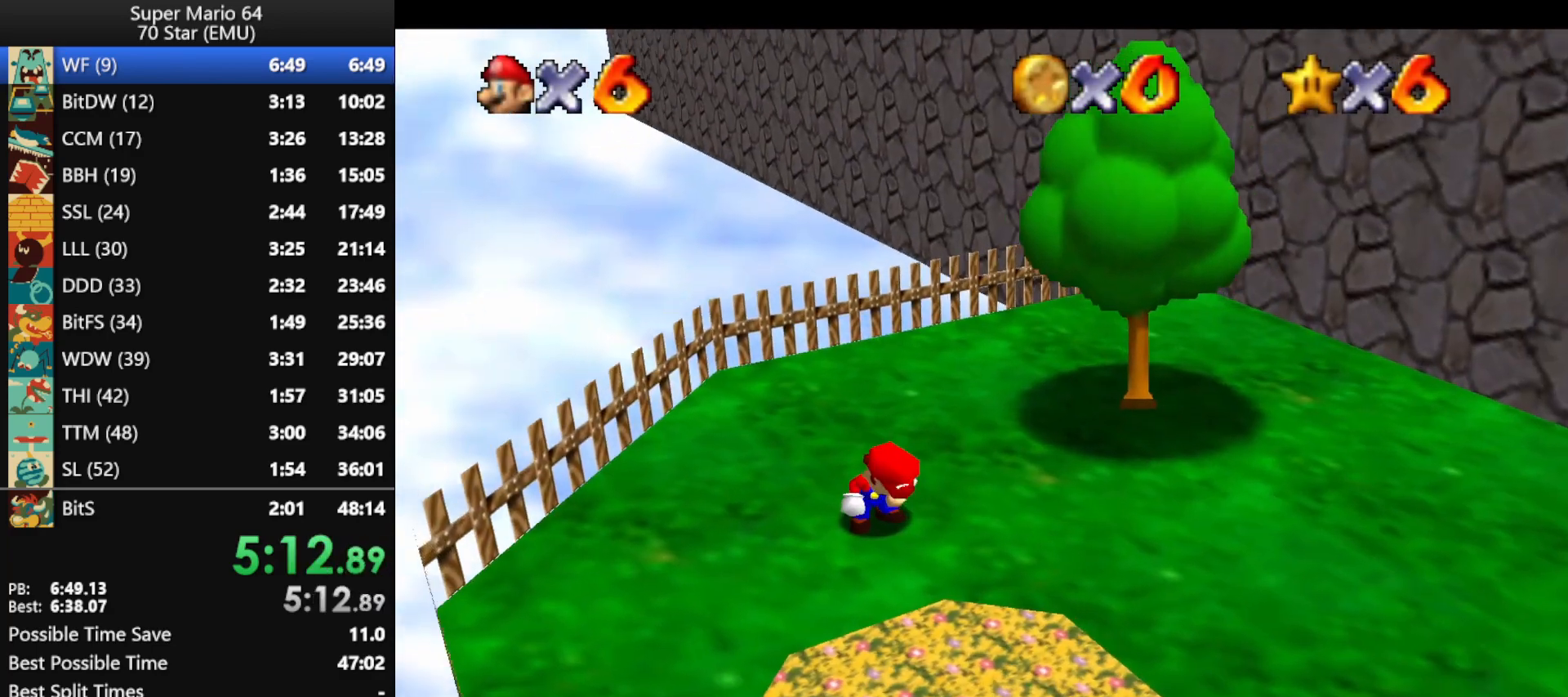
{"buttons": ["A"], "left_stick": "up-right", "events": []}
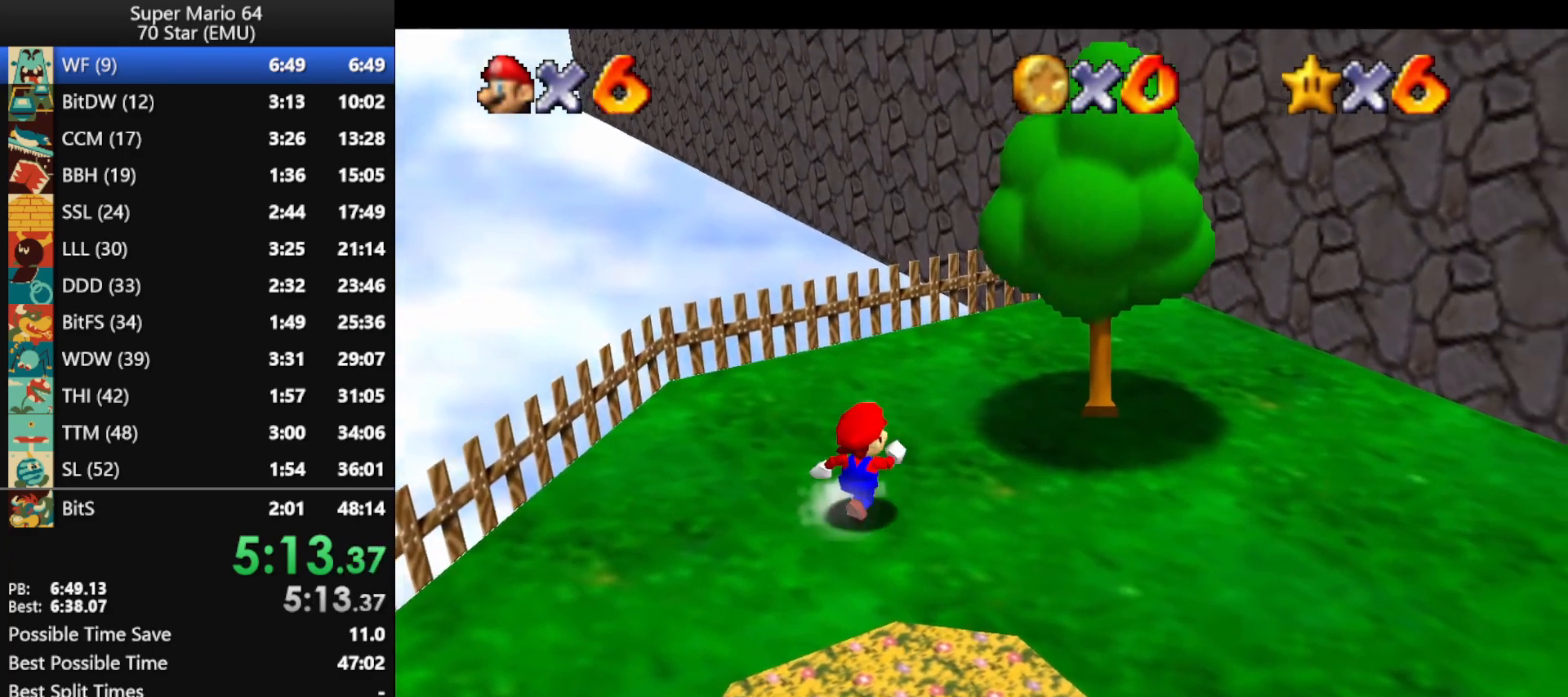
{"buttons": [], "left_stick": "down", "events": [[33, "B", "down"], [67, "A", "up"], [67, "B", "up"], [367, "left_stick", "down"]]}
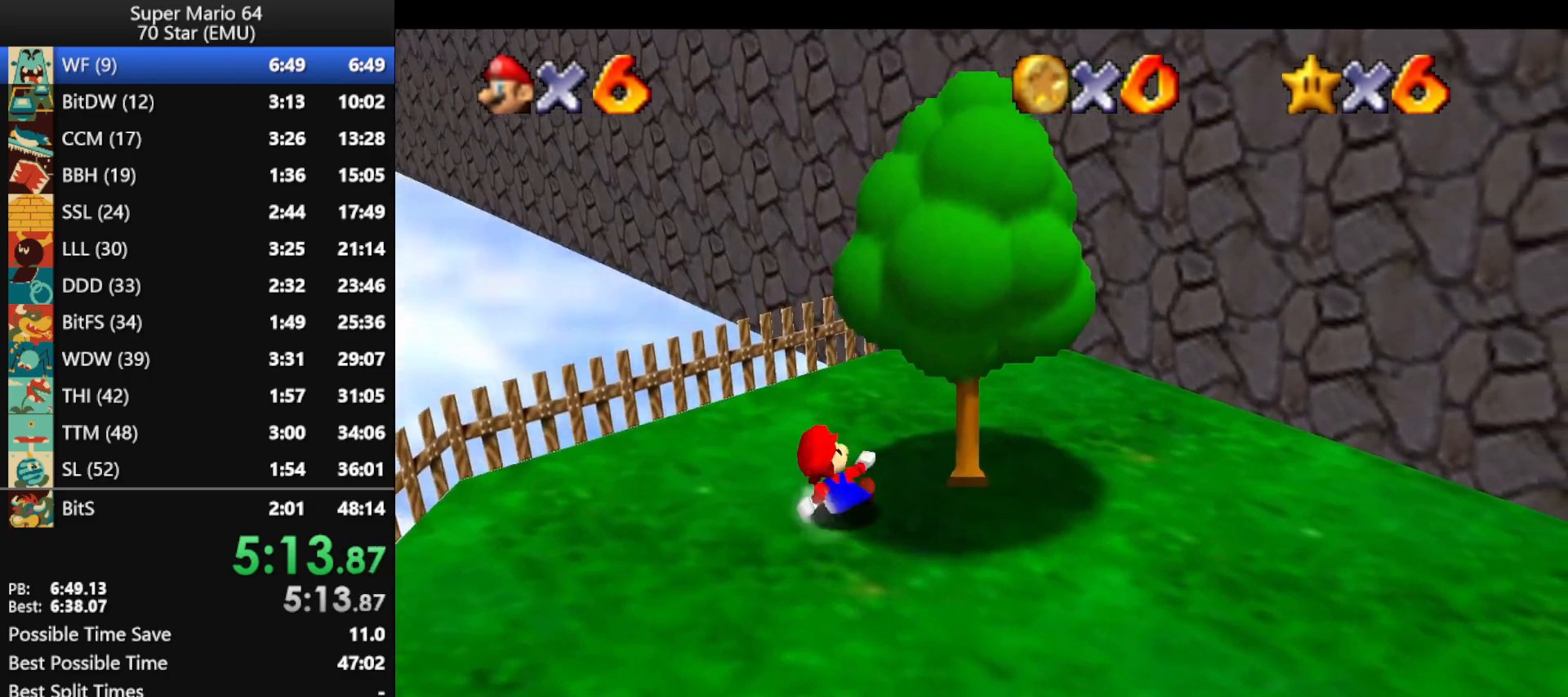
{"buttons": [], "left_stick": "up-right", "events": [[33, "A", "down"], [133, "A", "up"], [167, "left_stick", "up-right"], [233, "C_RIGHT", "down"], [333, "C_RIGHT", "up"]]}
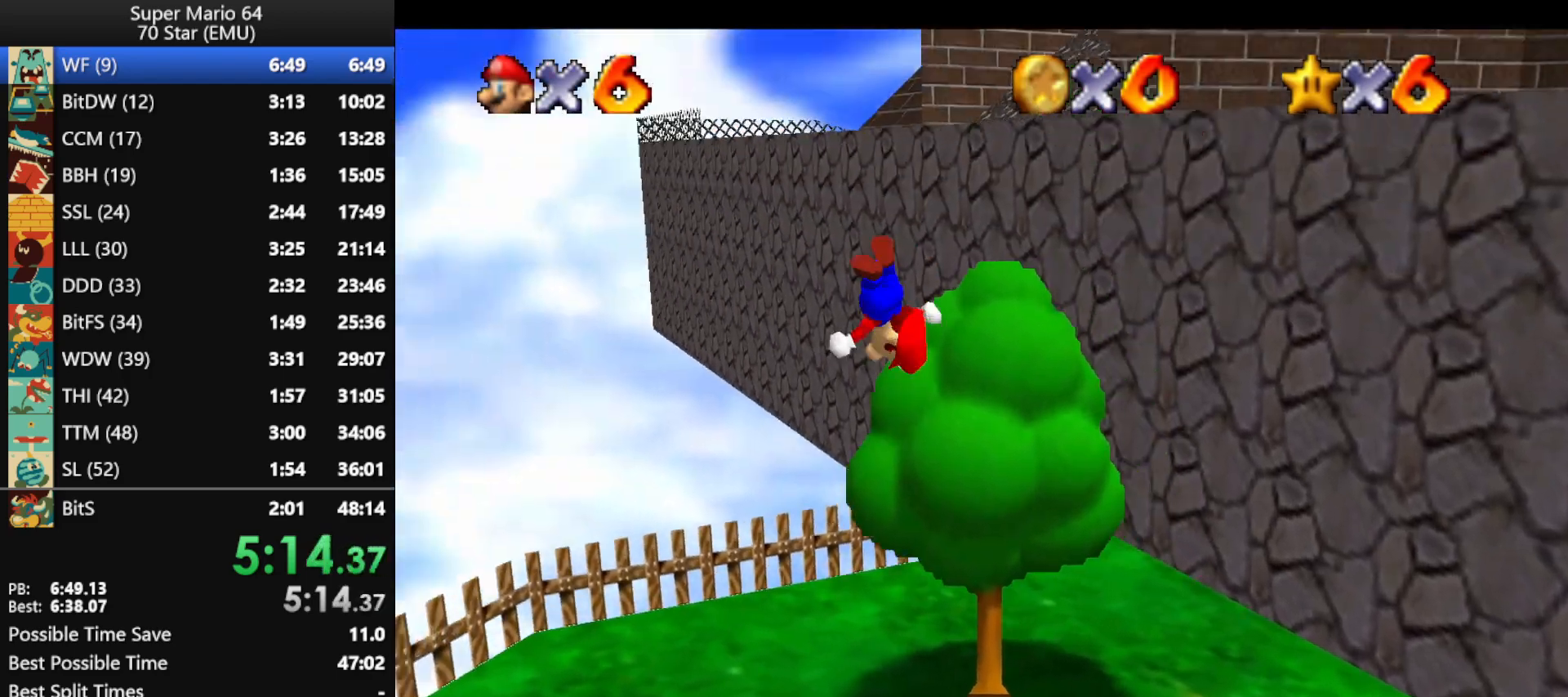
{"buttons": [], "left_stick": "center", "events": [[200, "left_stick", "center"]]}